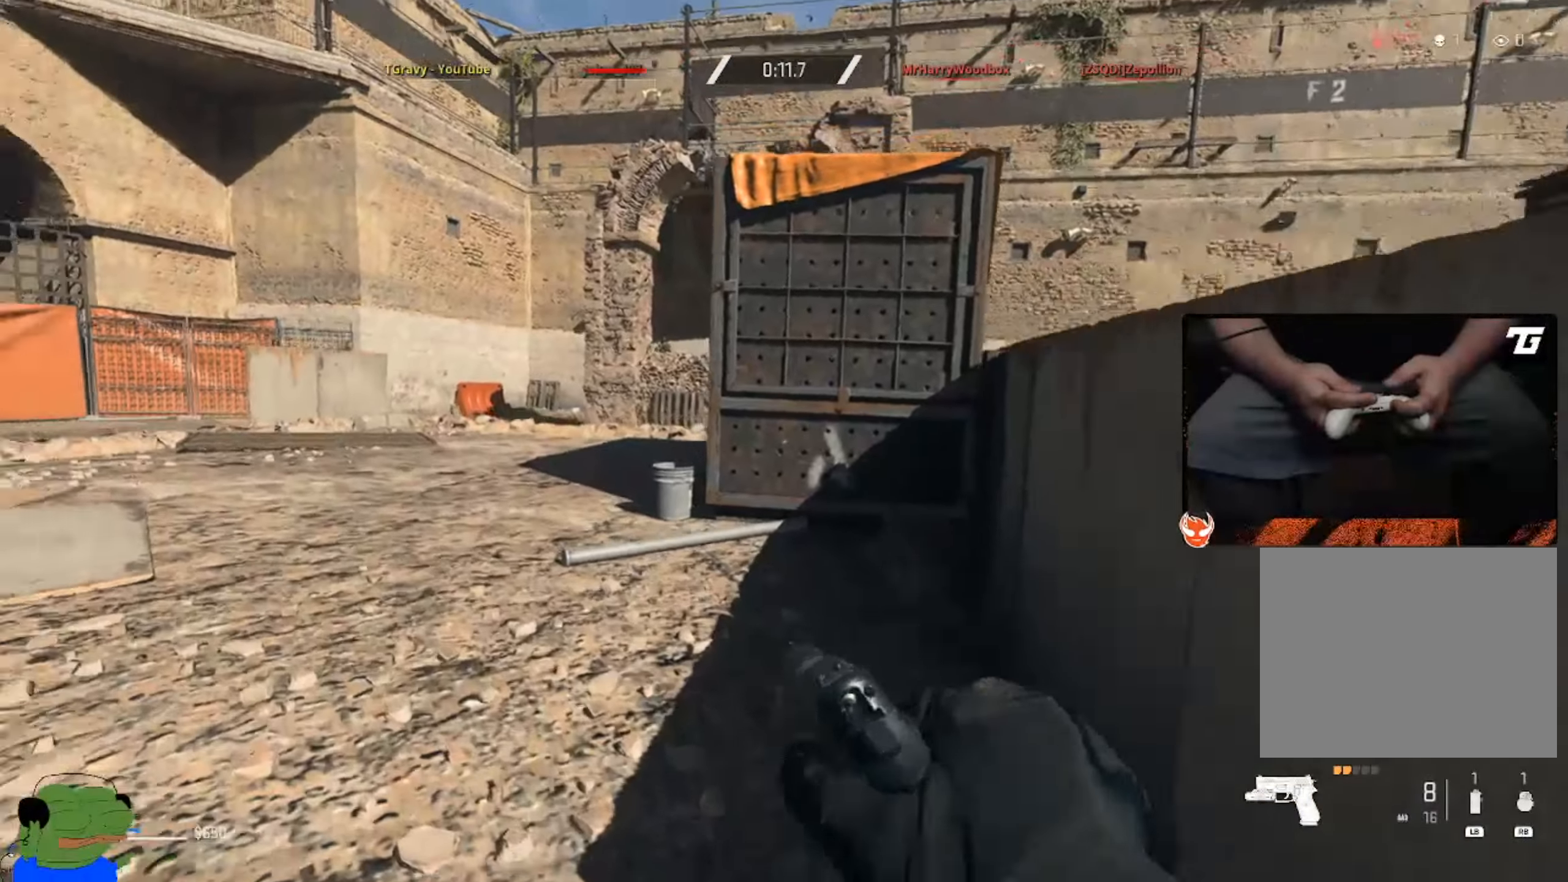
Gameplay with a controller (Xbox layout); each line is a JSON object with the inputs held at the frame after it. "events" lists button and stick changes between this image and that frame as [ms after this image, input, new state], when the widget could be followed in between.
{"buttons": [], "left_stick": "down-right", "right_stick": "center", "events": [[67, "L3", "up"], [67, "right_stick", "center"], [134, "L3", "down"], [217, "L3", "up"], [284, "L3", "down"], [300, "right_stick", "up"], [350, "L3", "up"], [434, "L3", "down"], [450, "right_stick", "center"], [500, "L3", "up"]]}
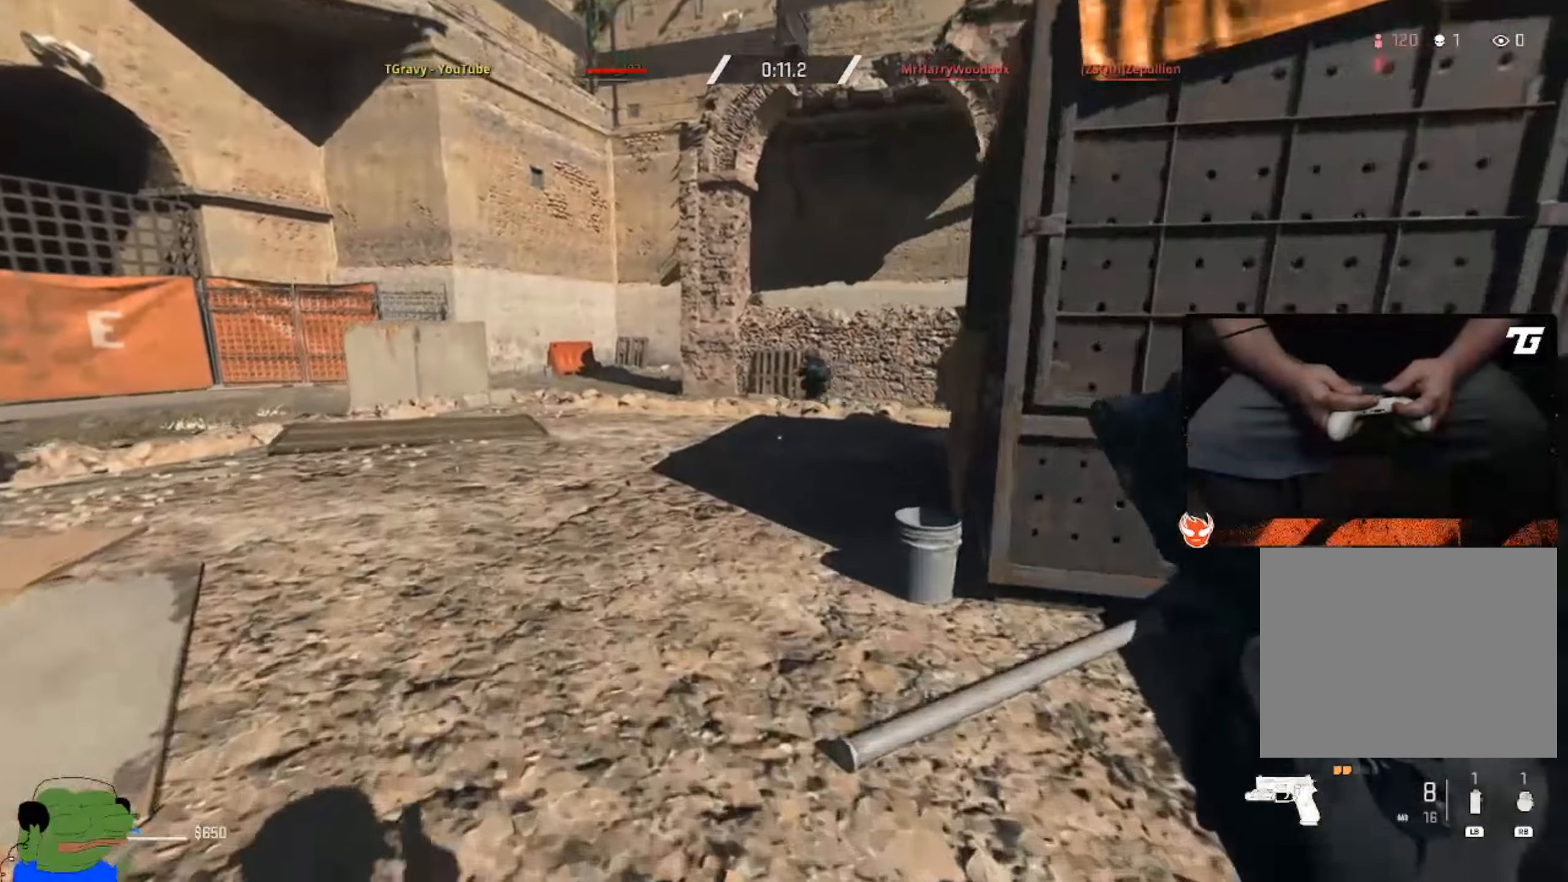
{"buttons": ["L2", "R2"], "left_stick": "down-left", "right_stick": "right", "events": [[100, "L2", "down"], [100, "right_stick", "left"], [200, "right_stick", "down"], [300, "R2", "down"], [300, "left_stick", "down-left"], [317, "right_stick", "left"], [384, "R2", "up"], [434, "right_stick", "right"], [467, "R2", "down"]]}
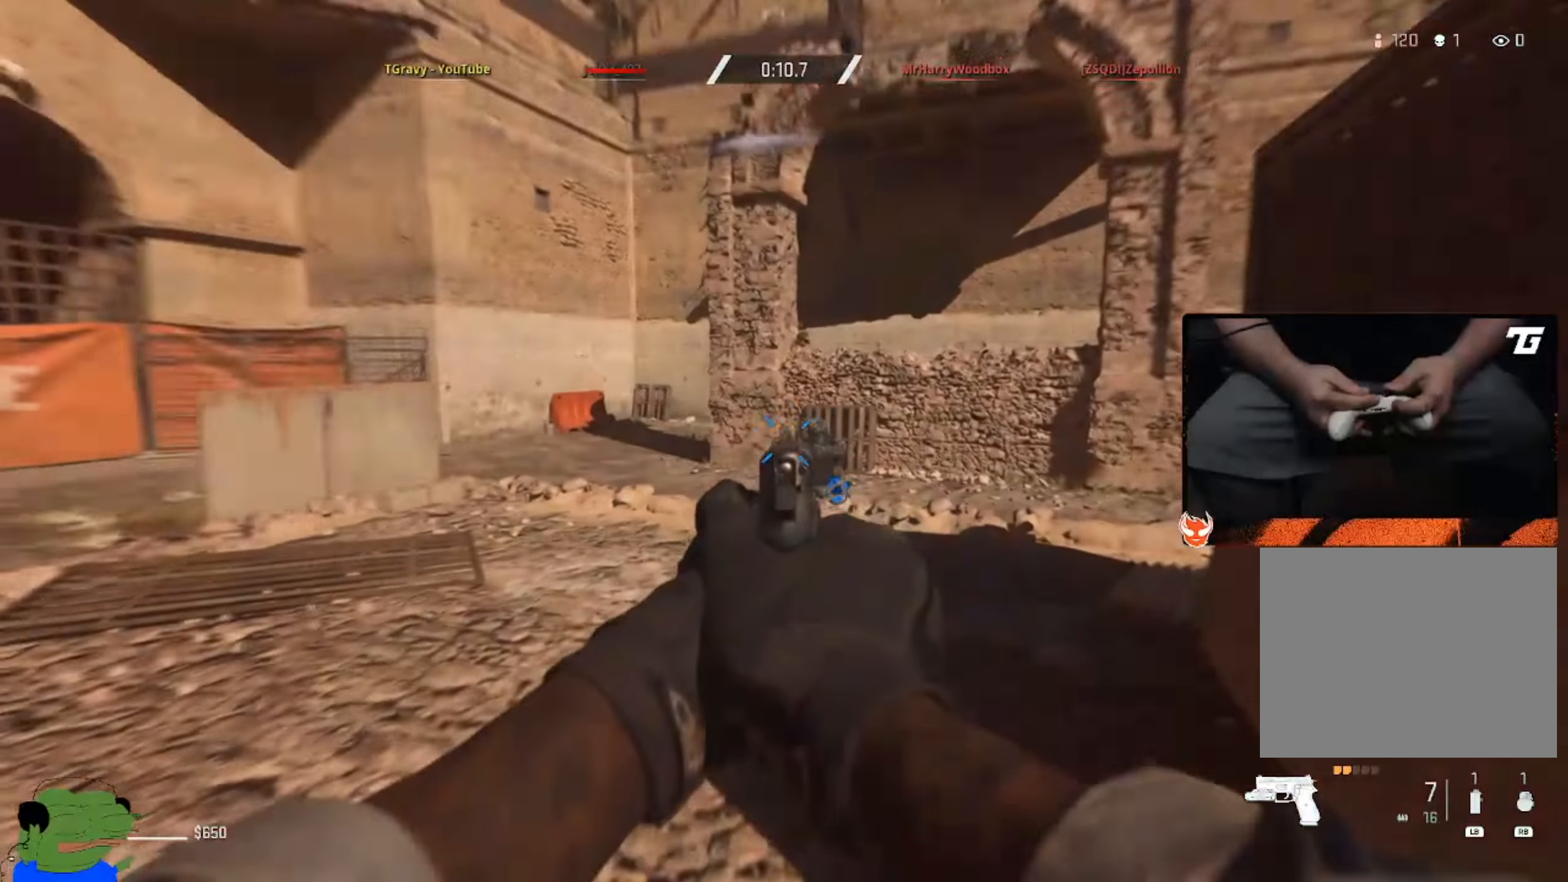
{"buttons": ["L2"], "left_stick": "down-left", "right_stick": "right", "events": [[17, "R2", "up"], [117, "R2", "down"], [117, "right_stick", "center"], [150, "left_stick", "down-right"], [167, "R2", "up"], [200, "right_stick", "left"], [267, "R2", "down"], [317, "R2", "up"], [367, "left_stick", "down-left"], [417, "R2", "down"], [467, "R2", "up"], [500, "right_stick", "right"]]}
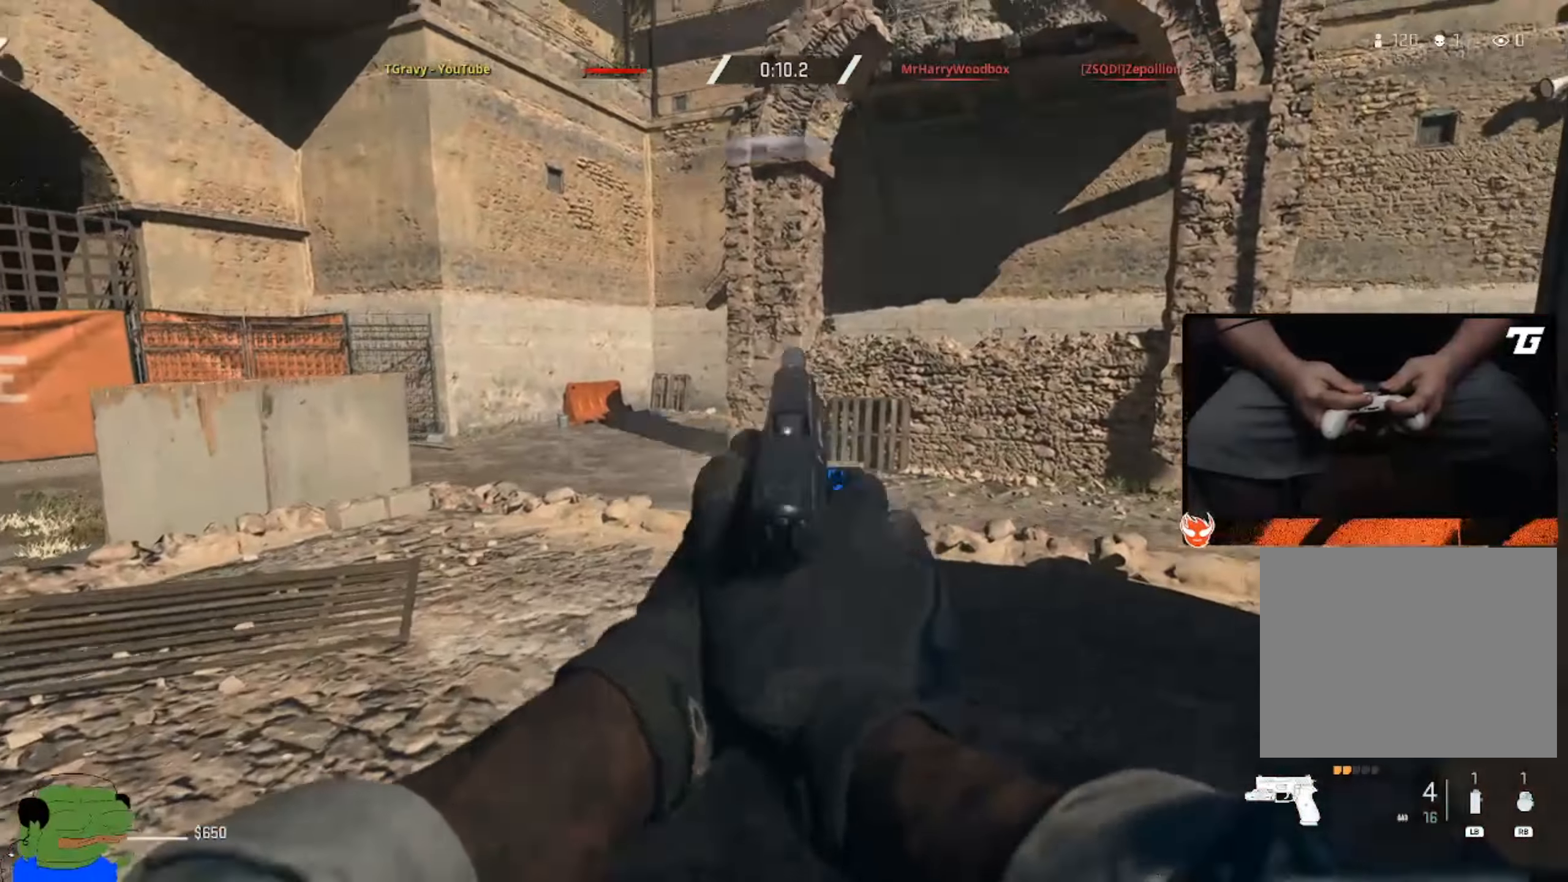
{"buttons": ["L2"], "left_stick": "right", "right_stick": "up-right", "events": [[67, "R2", "down"], [117, "R2", "up"], [167, "right_stick", "up-right"], [217, "R2", "down"], [217, "left_stick", "left"], [267, "R2", "up"], [367, "R2", "down"], [400, "left_stick", "right"], [417, "R2", "up"]]}
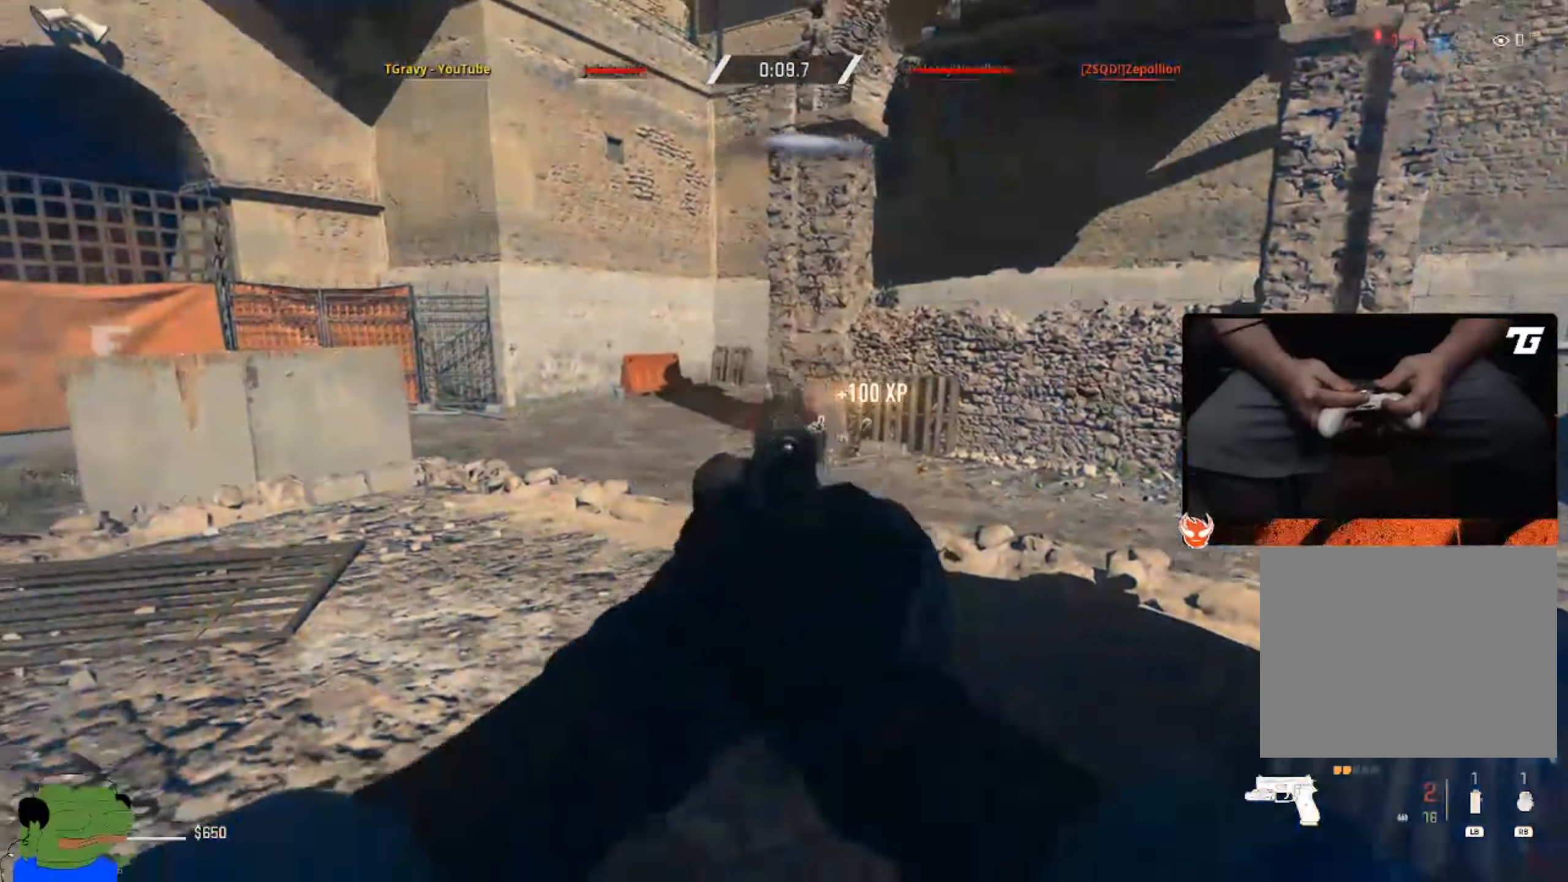
{"buttons": [], "left_stick": "down-right", "right_stick": "right", "events": [[17, "R2", "down"], [50, "right_stick", "center"], [100, "R2", "up"], [100, "right_stick", "left"], [200, "L2", "up"], [200, "right_stick", "center"], [217, "left_stick", "down-right"], [250, "X", "down"], [317, "X", "up"], [417, "right_stick", "right"]]}
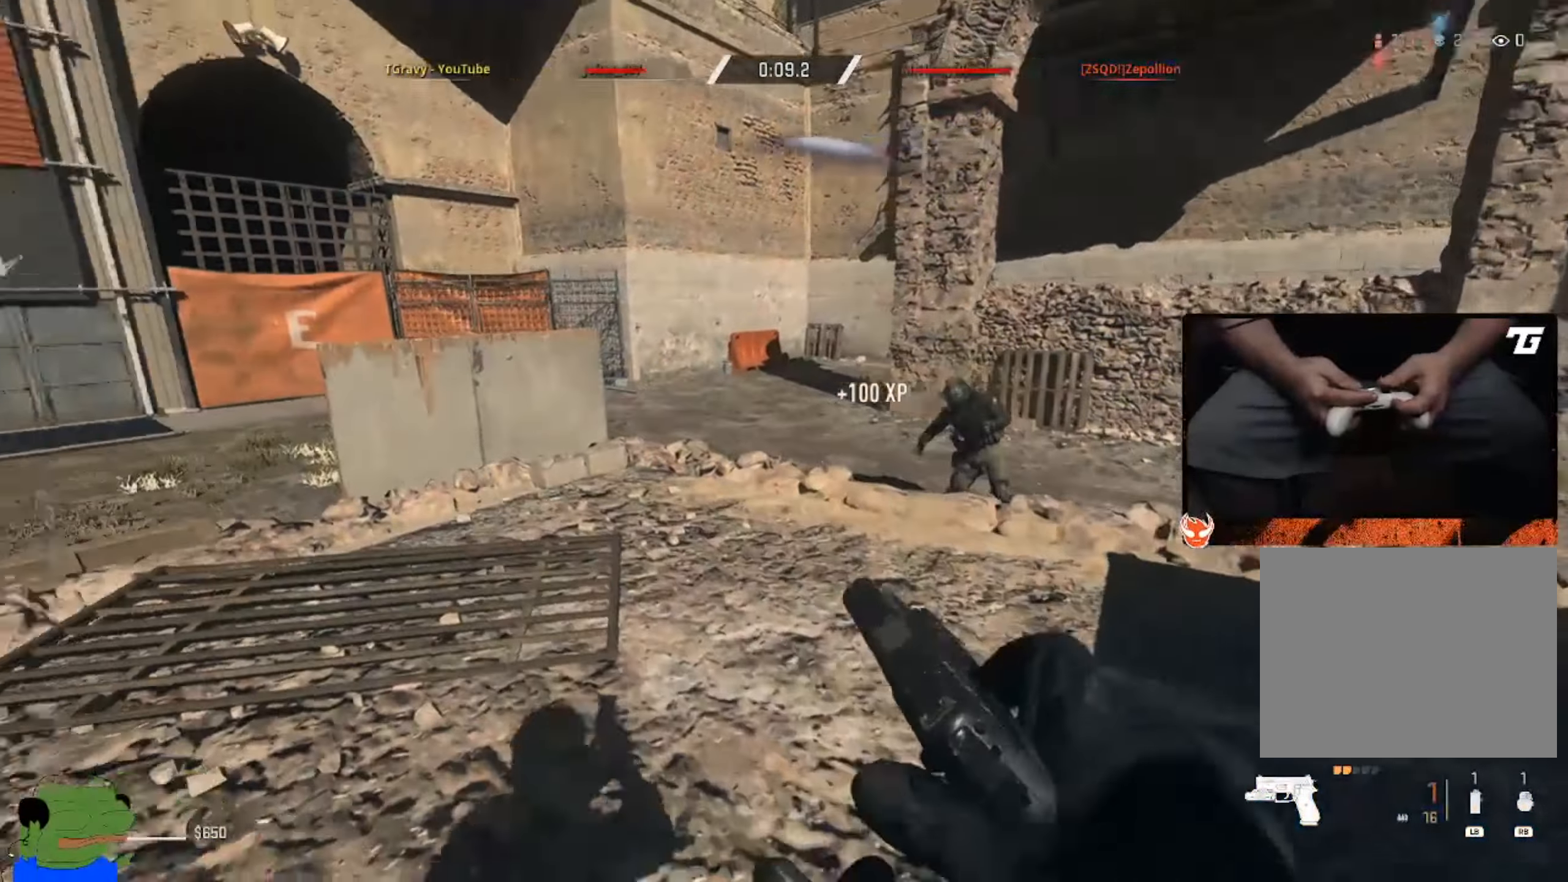
{"buttons": [], "left_stick": "down", "right_stick": "center", "events": [[134, "right_stick", "center"], [267, "left_stick", "down"]]}
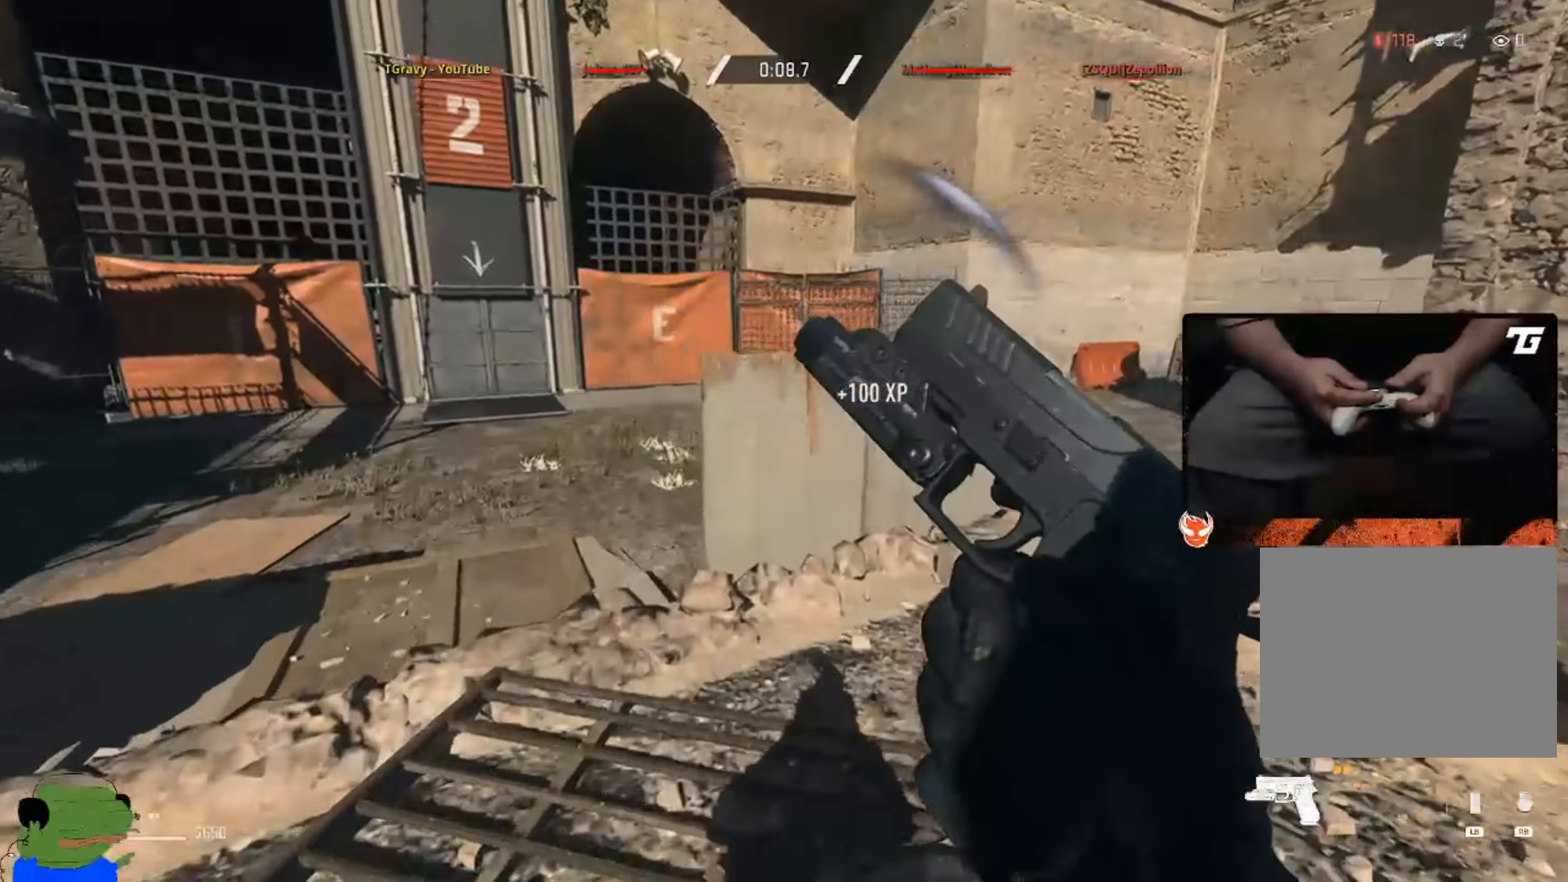
{"buttons": [], "left_stick": "down-right", "right_stick": "left", "events": [[234, "left_stick", "down-right"], [300, "right_stick", "left"]]}
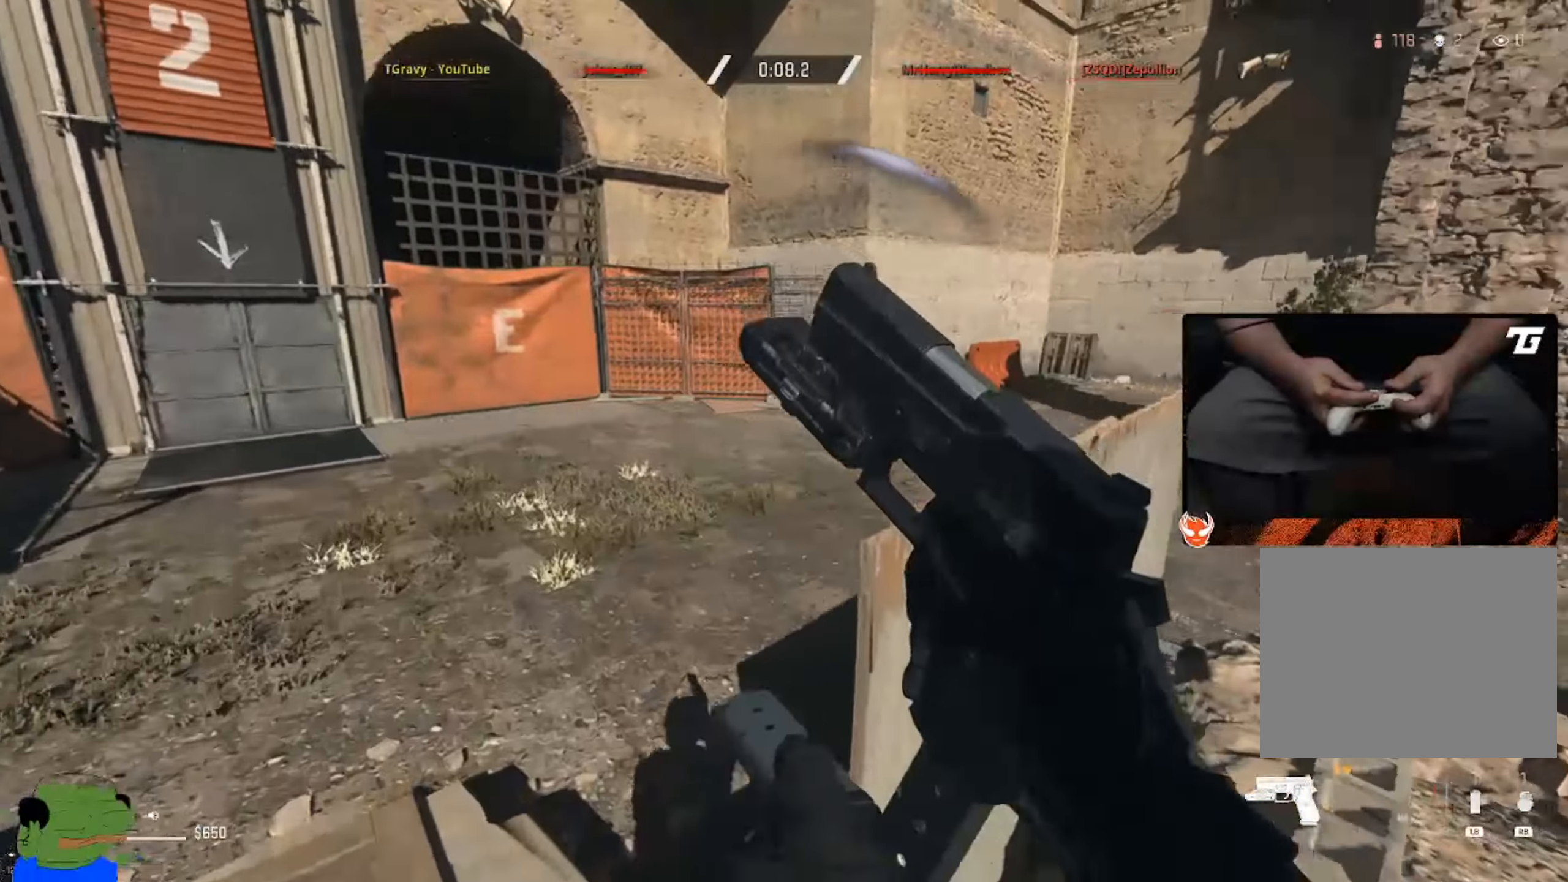
{"buttons": ["L3"], "left_stick": "down-right", "right_stick": "center", "events": [[266, "left_stick", "right"], [450, "left_stick", "down-right"], [483, "L3", "down"], [483, "right_stick", "center"]]}
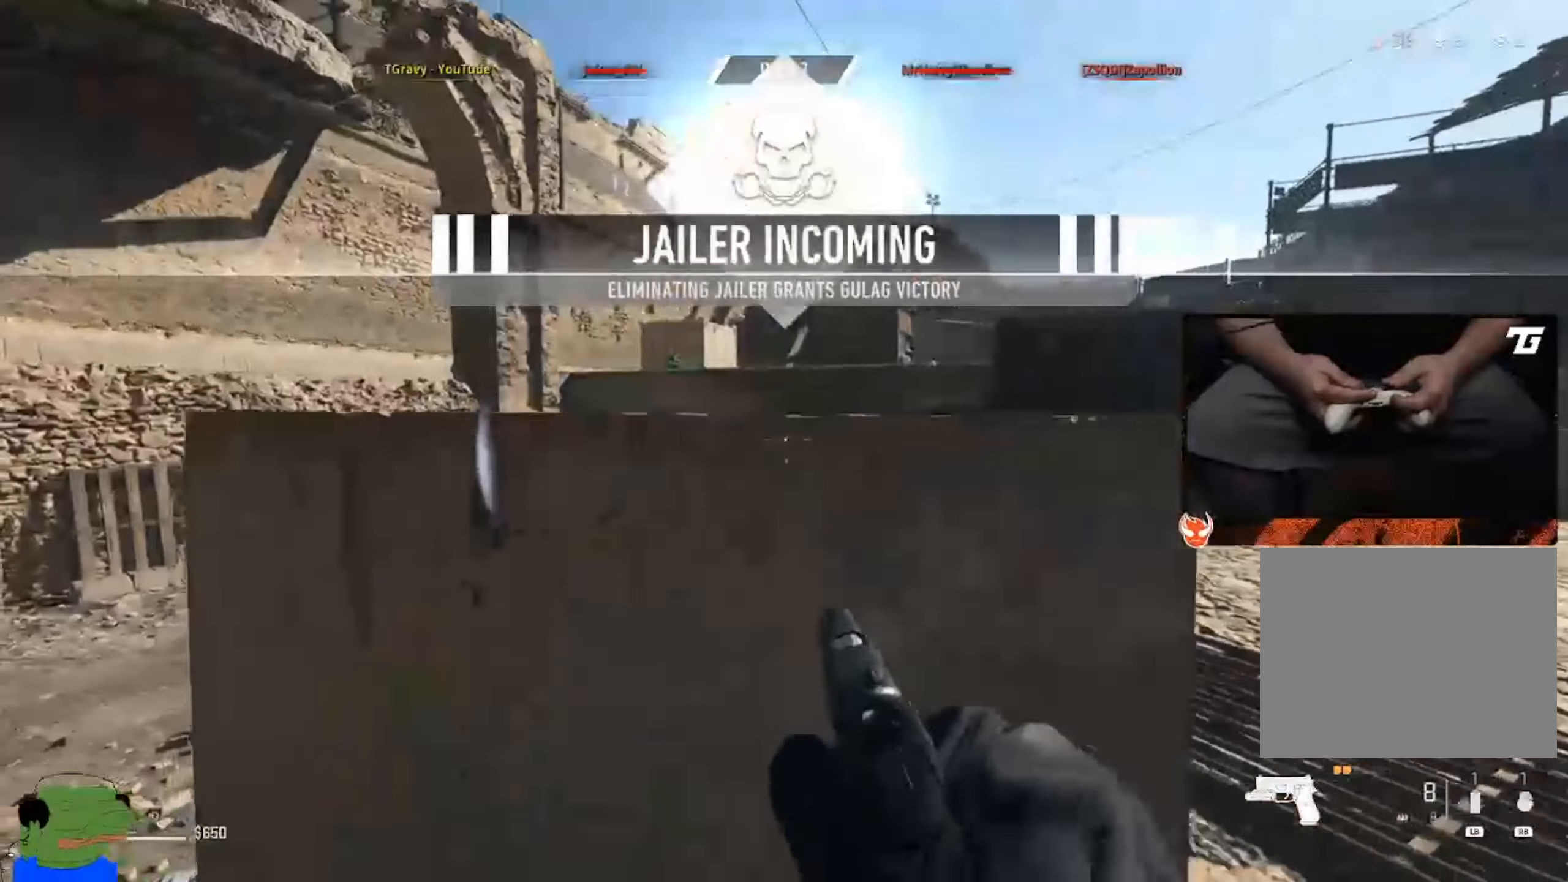
{"buttons": [], "left_stick": "up-left", "right_stick": "center", "events": [[100, "L3", "up"], [133, "left_stick", "up-right"], [150, "Y", "down"], [233, "left_stick", "up-left"], [500, "Y", "up"]]}
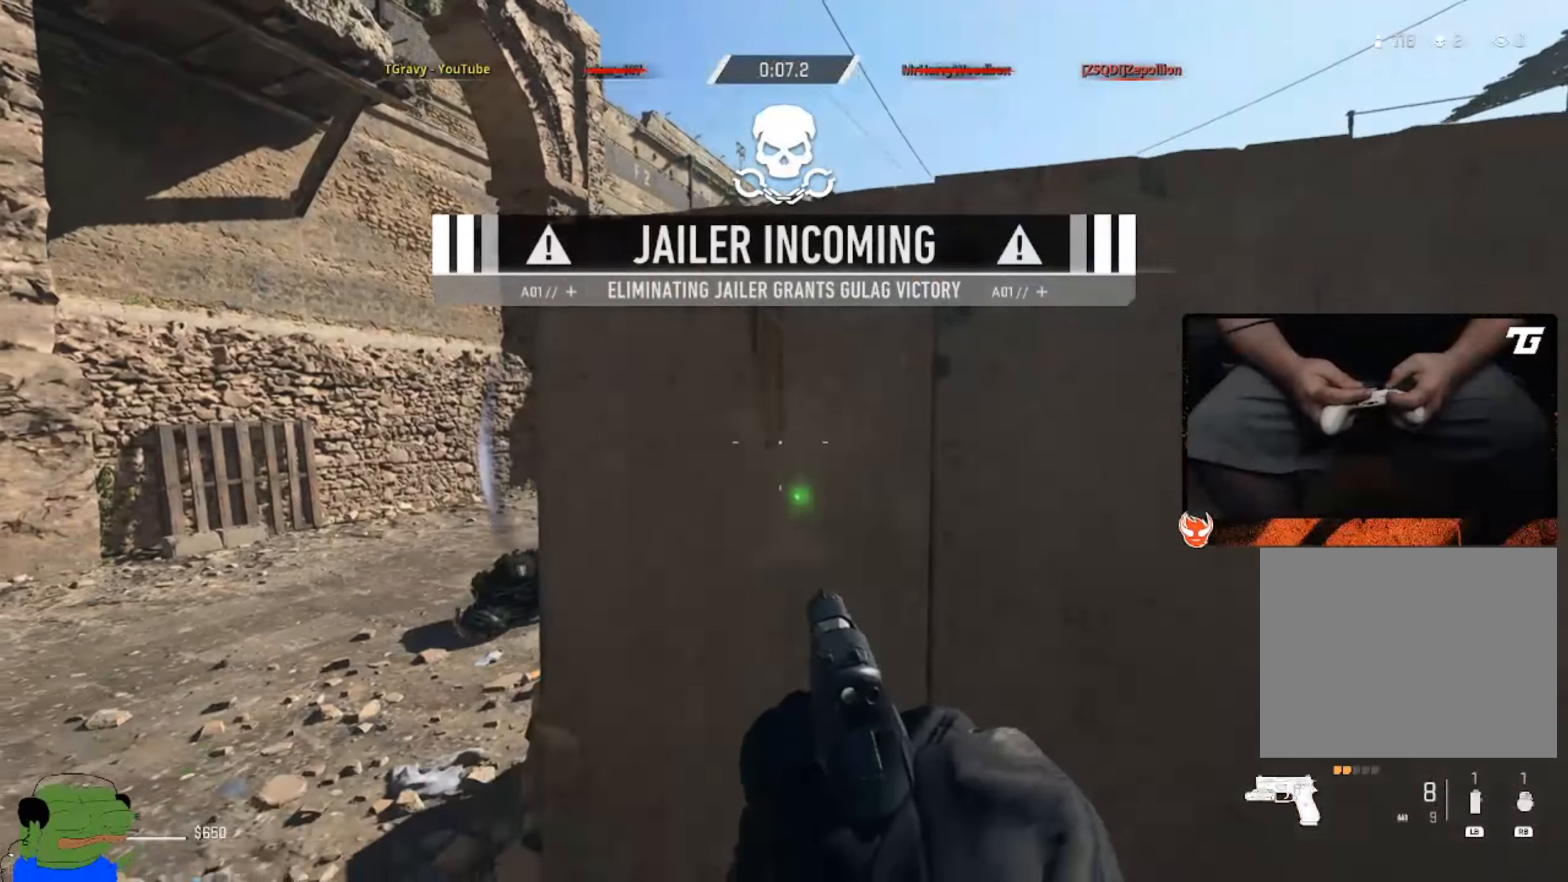
{"buttons": [], "left_stick": "down-left", "right_stick": "center", "events": [[116, "right_stick", "left"], [333, "left_stick", "down-left"], [350, "L3", "down"], [450, "L3", "up"], [483, "right_stick", "center"]]}
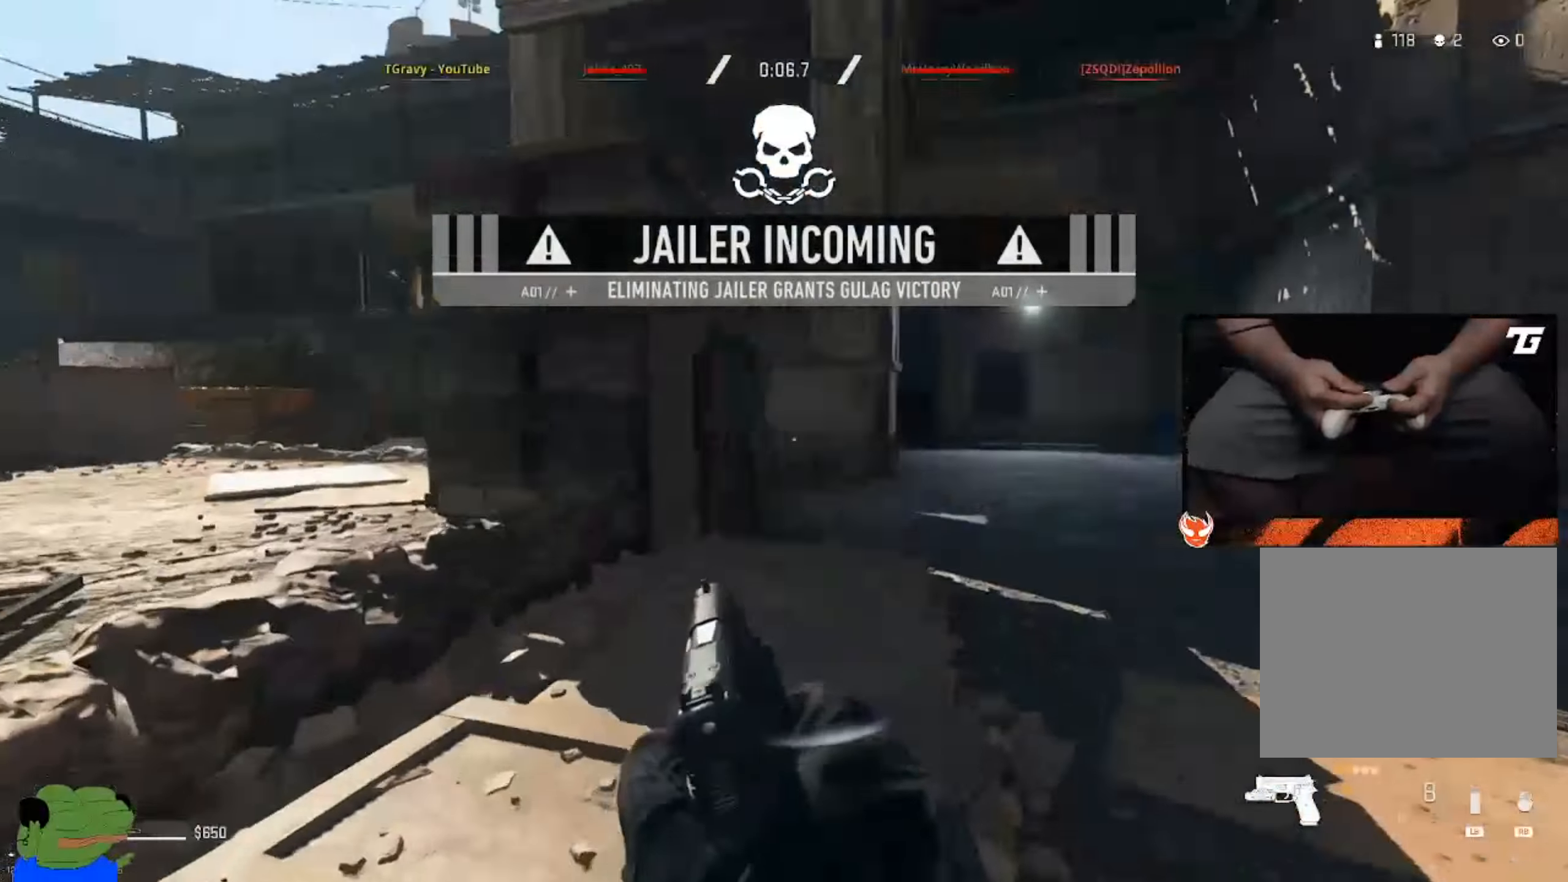
{"buttons": ["L3"], "left_stick": "down", "right_stick": "right", "events": [[16, "L3", "down"], [83, "L3", "up"], [100, "right_stick", "left"], [150, "L3", "down"], [233, "L3", "up"], [233, "right_stick", "center"], [300, "L3", "down"], [300, "left_stick", "down"], [333, "right_stick", "right"], [383, "L3", "up"], [466, "L3", "down"]]}
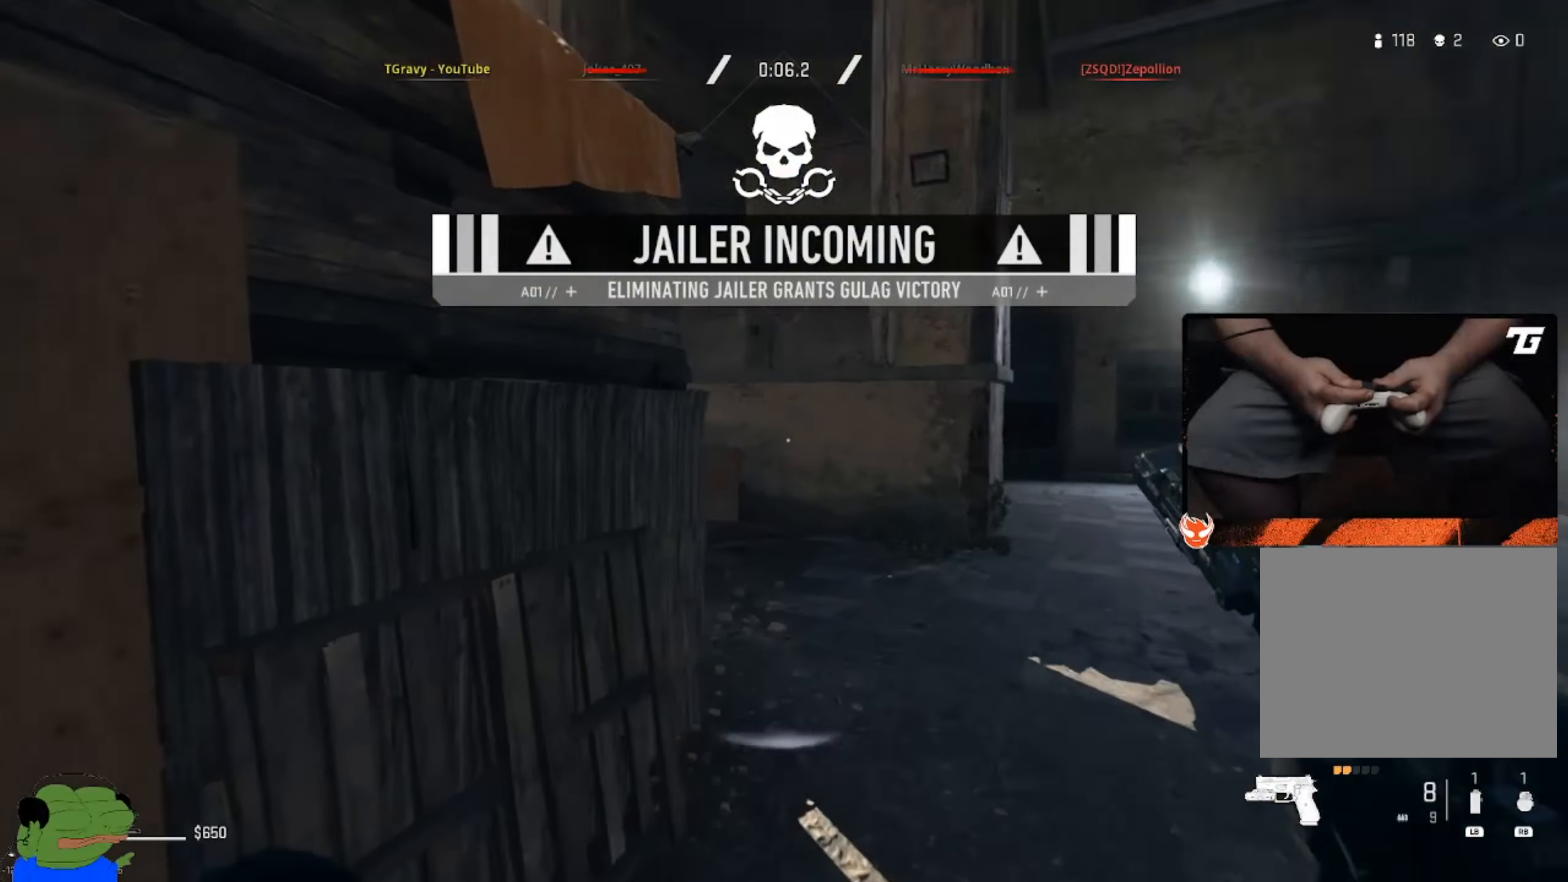
{"buttons": [], "left_stick": "down-right", "right_stick": "center", "events": [[66, "L3", "up"], [150, "left_stick", "left"], [216, "left_stick", "up-right"], [300, "right_stick", "center"], [433, "left_stick", "down-right"]]}
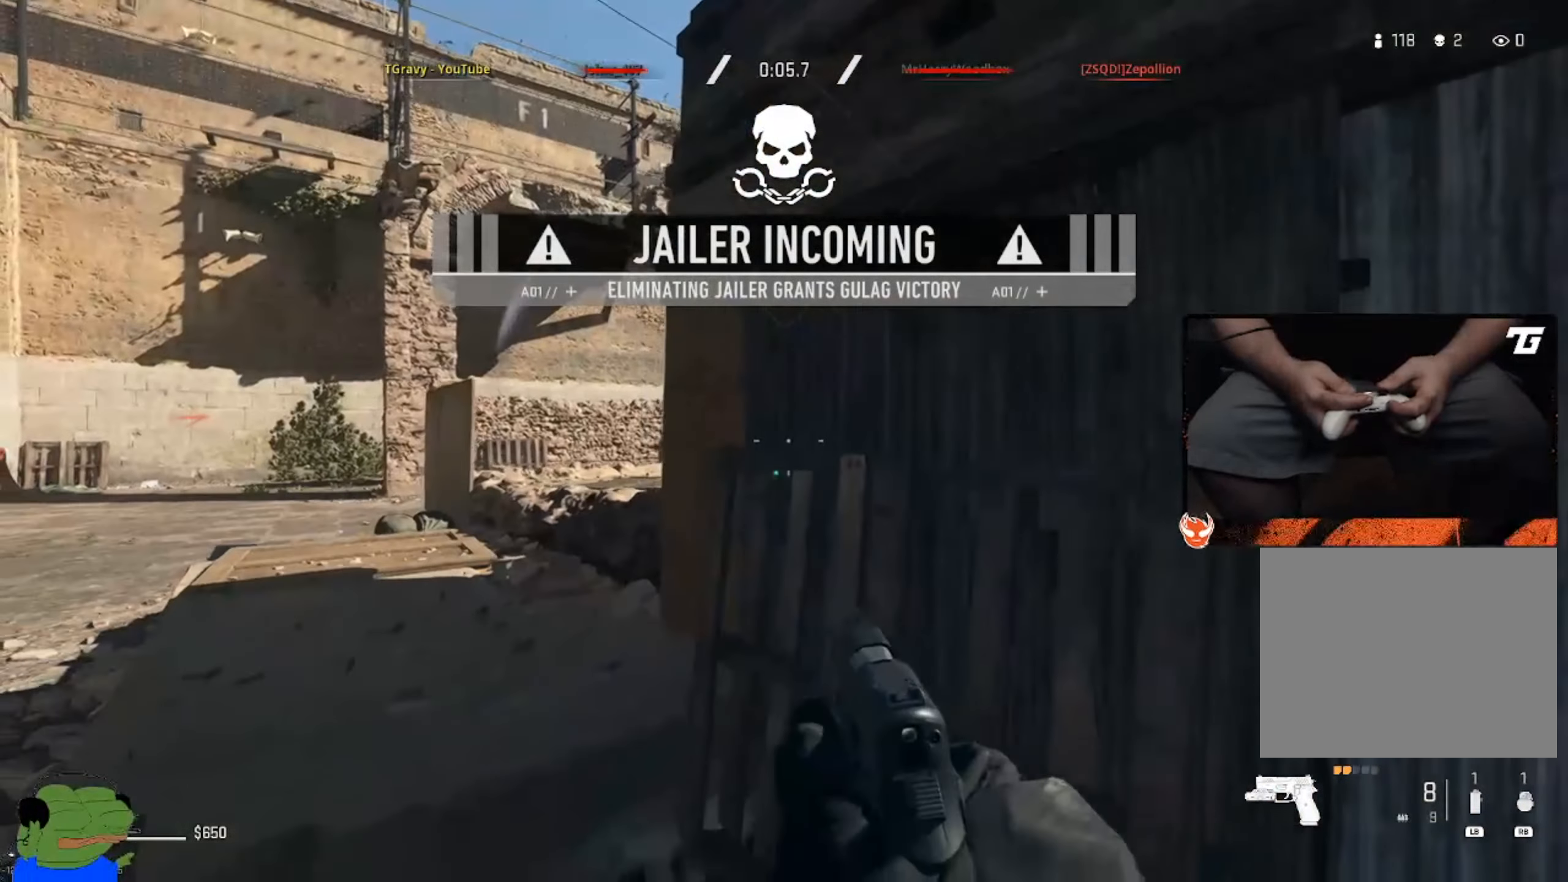
{"buttons": [], "left_stick": "right", "right_stick": "left", "events": [[33, "L3", "down"], [33, "right_stick", "right"], [116, "L3", "up"], [133, "right_stick", "center"], [183, "left_stick", "right"], [333, "right_stick", "left"]]}
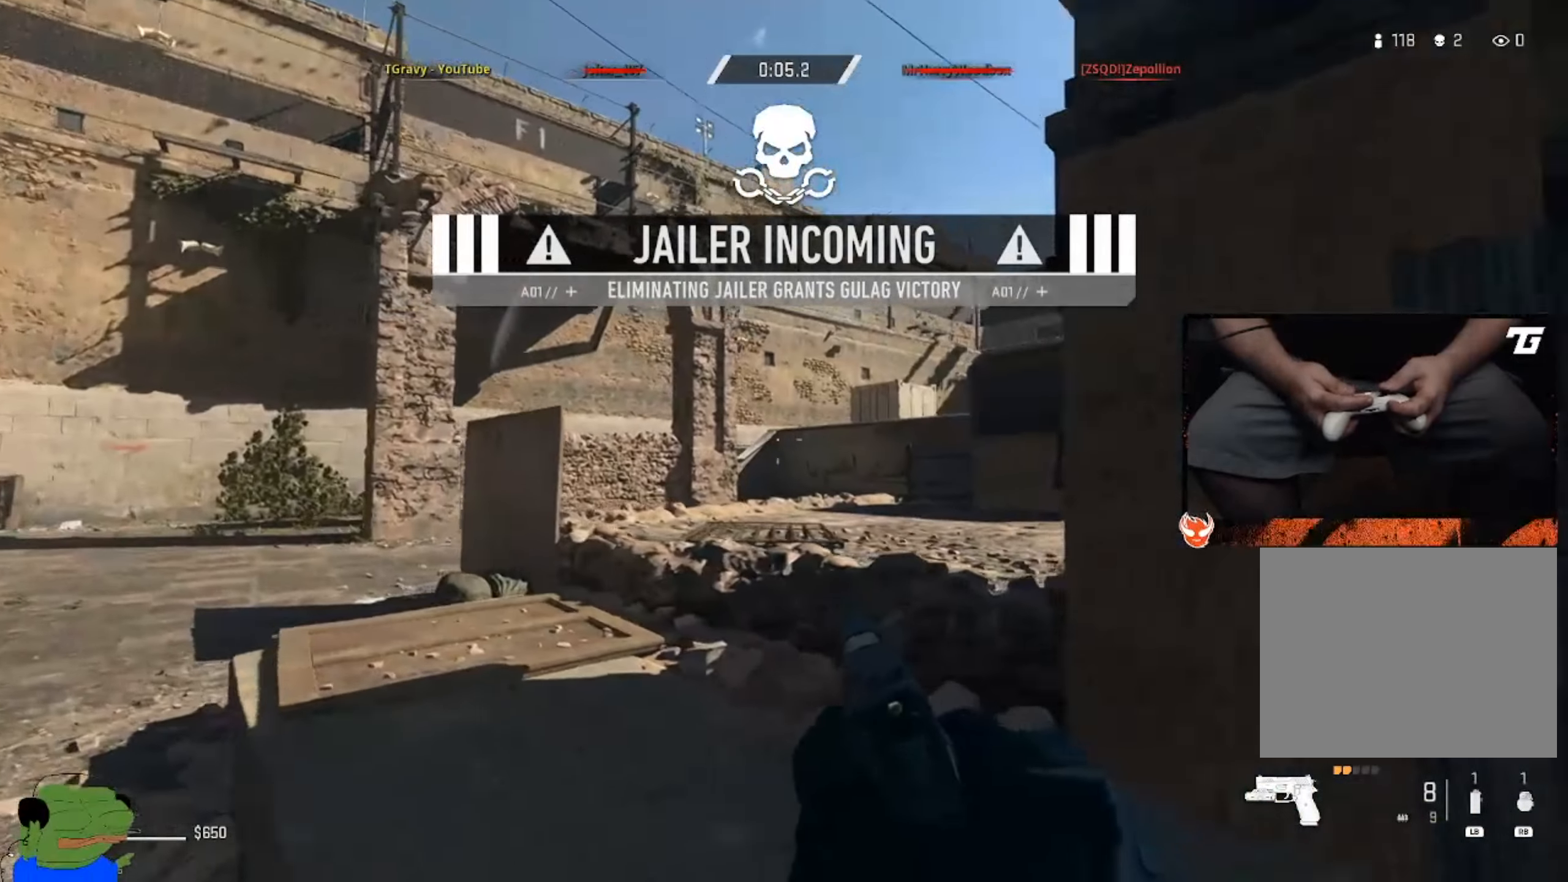
{"buttons": [], "left_stick": "down-right", "right_stick": "center", "events": [[100, "right_stick", "center"], [283, "left_stick", "down-right"], [300, "right_stick", "up-right"], [350, "L3", "down"], [450, "L3", "up"], [450, "right_stick", "center"]]}
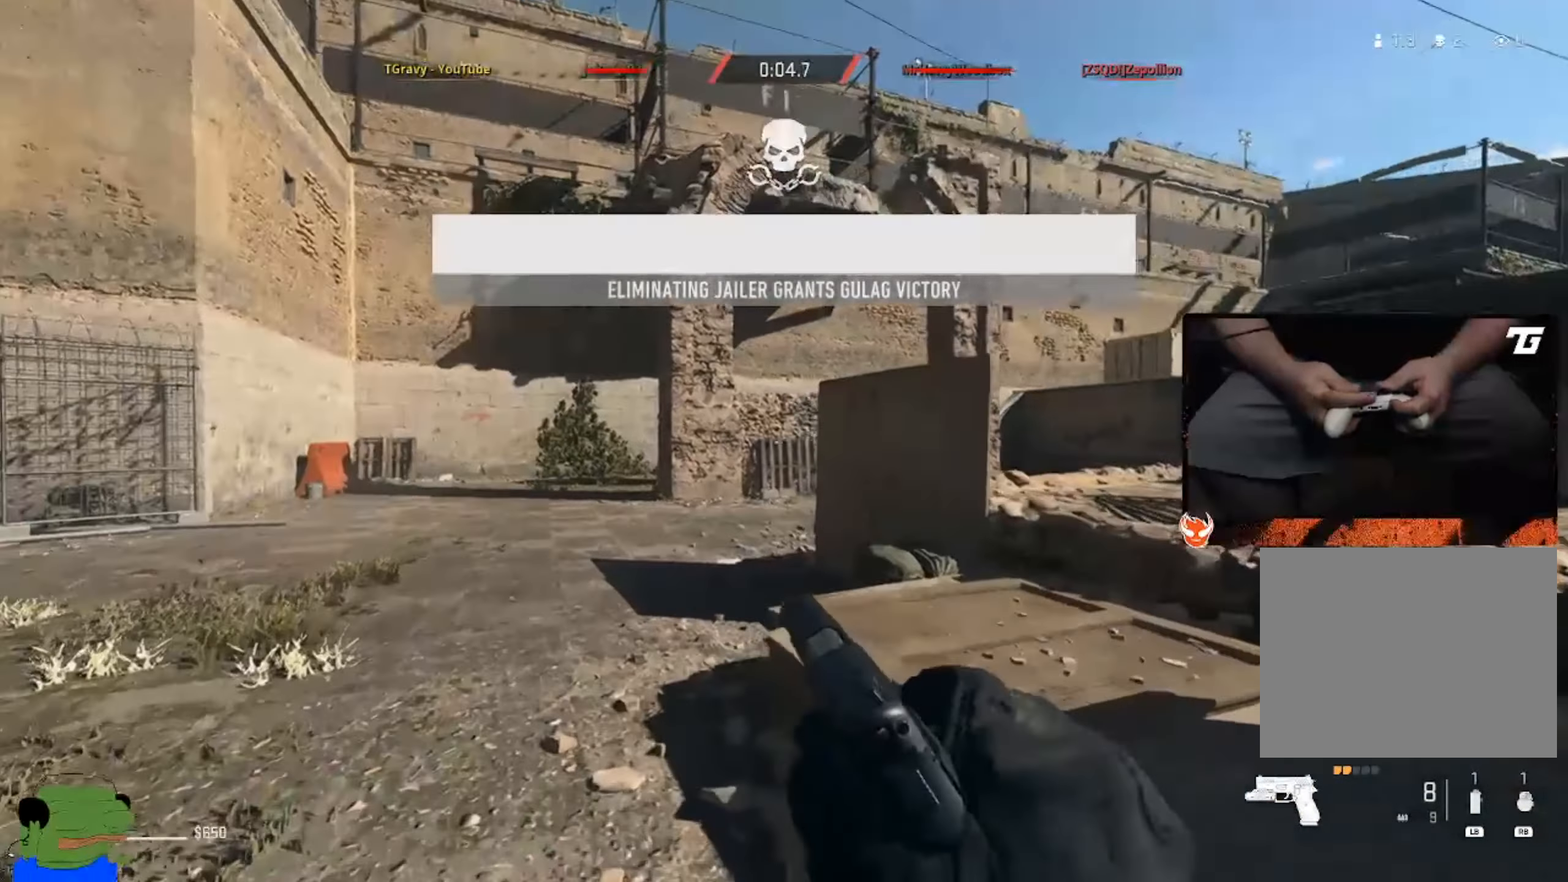
{"buttons": ["L3"], "left_stick": "down-right", "right_stick": "center", "events": [[16, "L3", "down"], [83, "L3", "up"], [150, "L3", "down"], [250, "L3", "up"], [300, "right_stick", "up-right"], [316, "L3", "down"], [400, "L3", "up"], [400, "right_stick", "center"], [483, "L3", "down"]]}
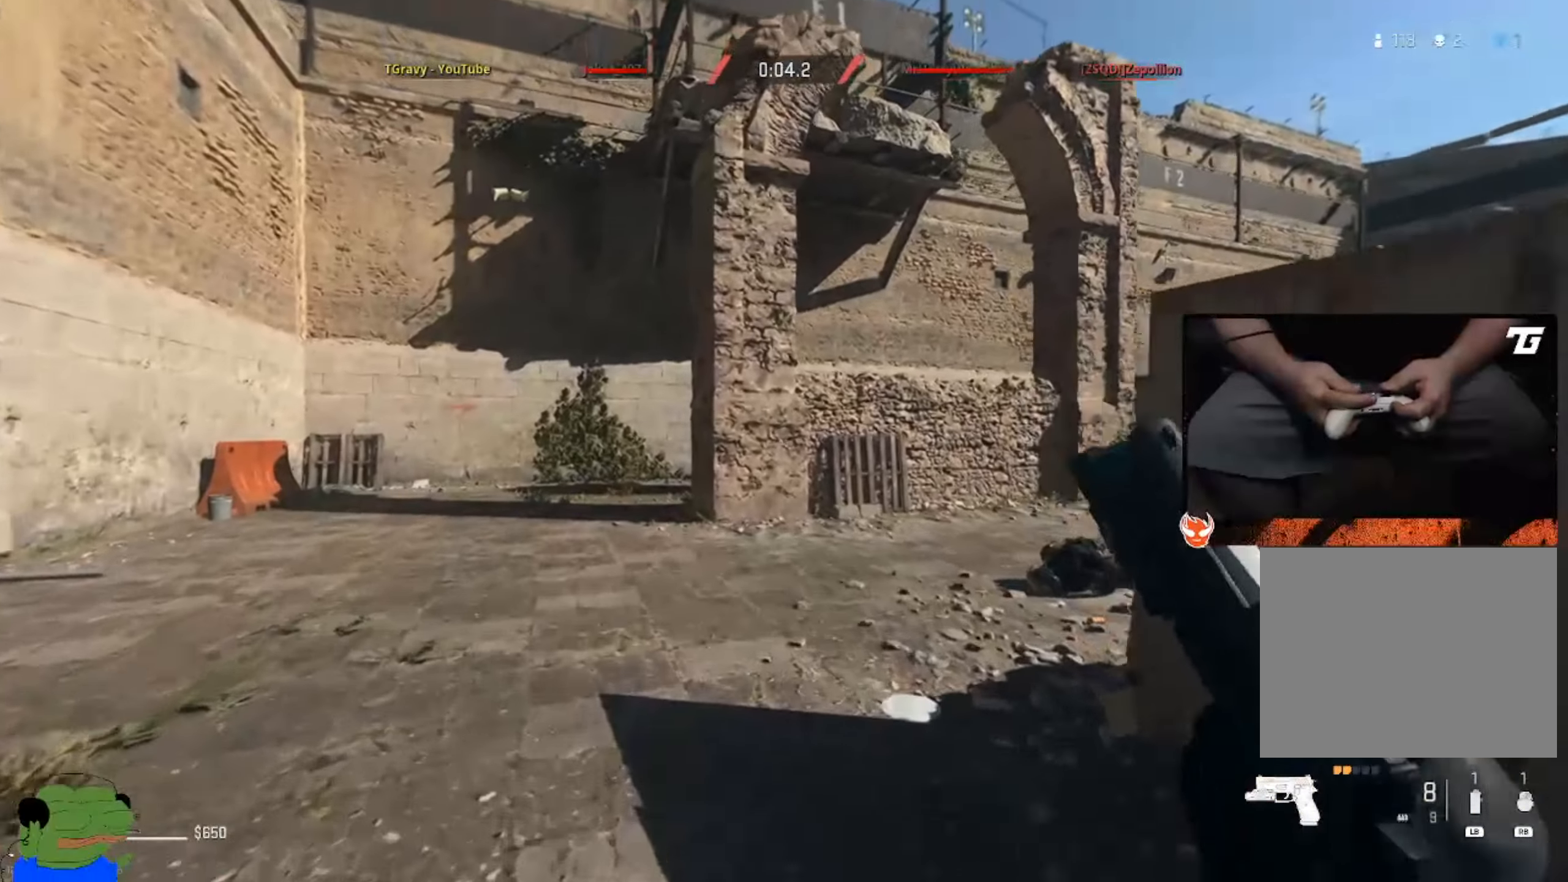
{"buttons": [], "left_stick": "down-right", "right_stick": "center", "events": [[50, "L3", "up"]]}
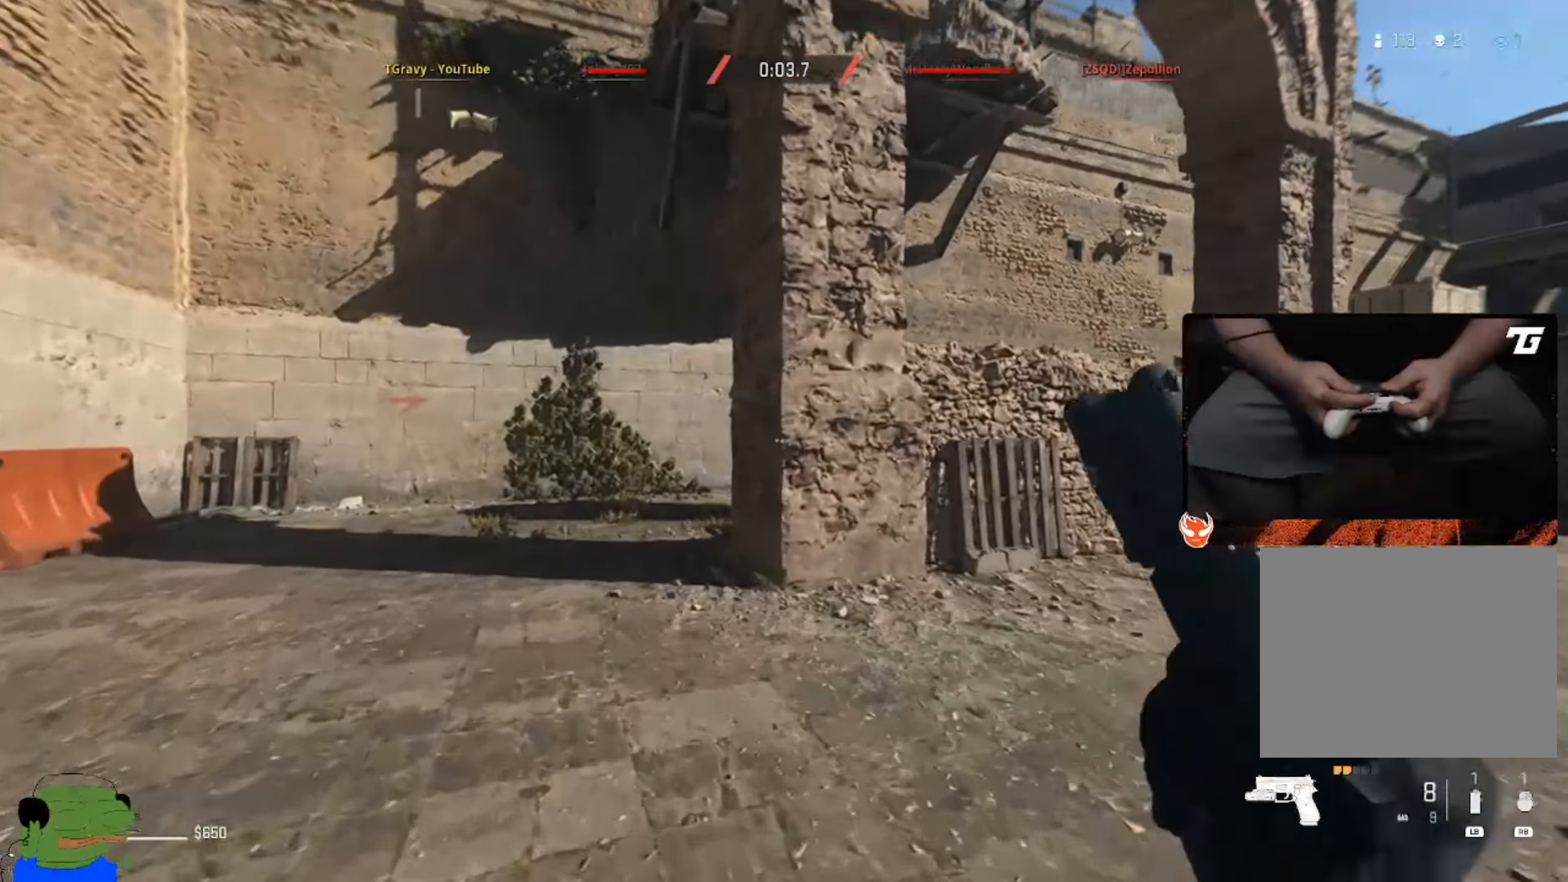
{"buttons": ["L3"], "left_stick": "down-right", "right_stick": "center", "events": [[16, "L3", "down"], [66, "L3", "up"], [133, "L3", "down"], [200, "L3", "up"], [283, "L3", "down"], [366, "L3", "up"], [433, "L3", "down"]]}